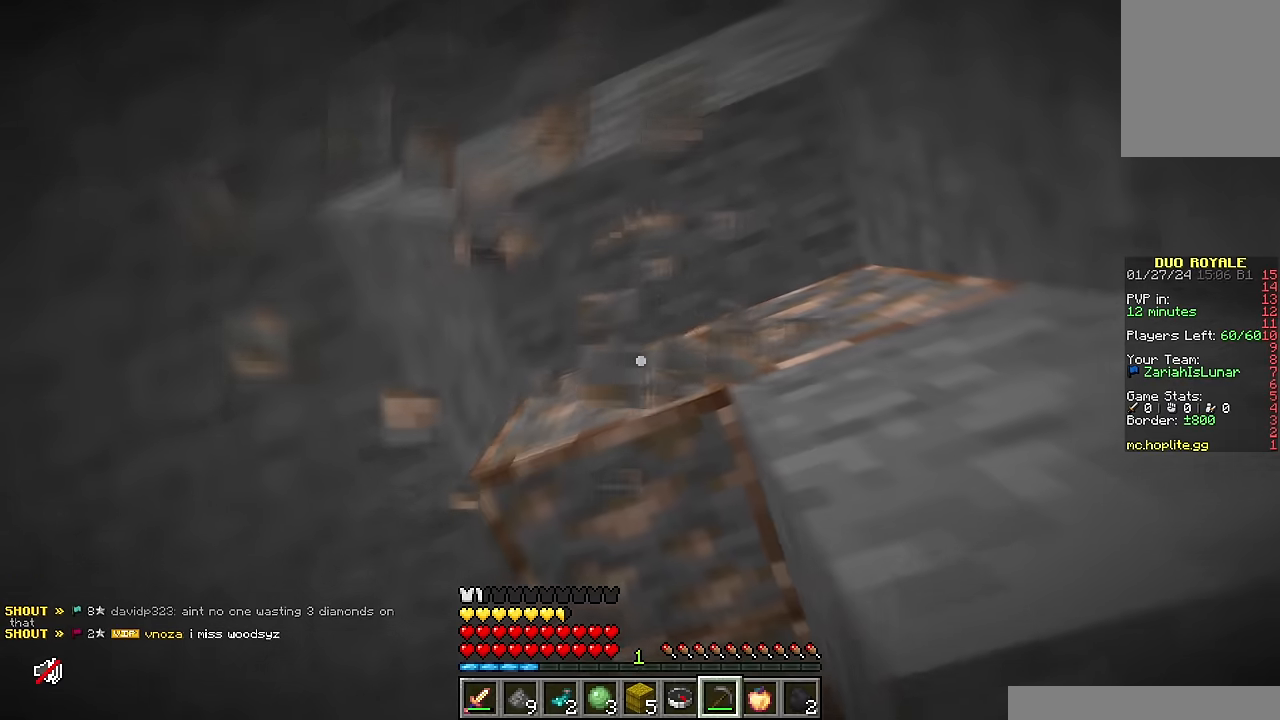
Gameplay with keyboard and mouse; each line is a JSON object with the keys and mouse buttons held at the frame after it. "events" lists presses ("down") and releases ("up") of "a", "d", "s", "w", "mouse_left" and "mouse_right" between this image and that frame as [ms after this image, input, new state], when the widget could be followed in between. "mouse_left", "mouse_right" = the "left", "right" buttons of the "mouse" list. No other keys are recorded. Fast repeated clicks can show as one long hold. Mouse movement is not recorded.
{"keys": [], "mouse": ["left"], "events": [[50, "a", "up"]]}
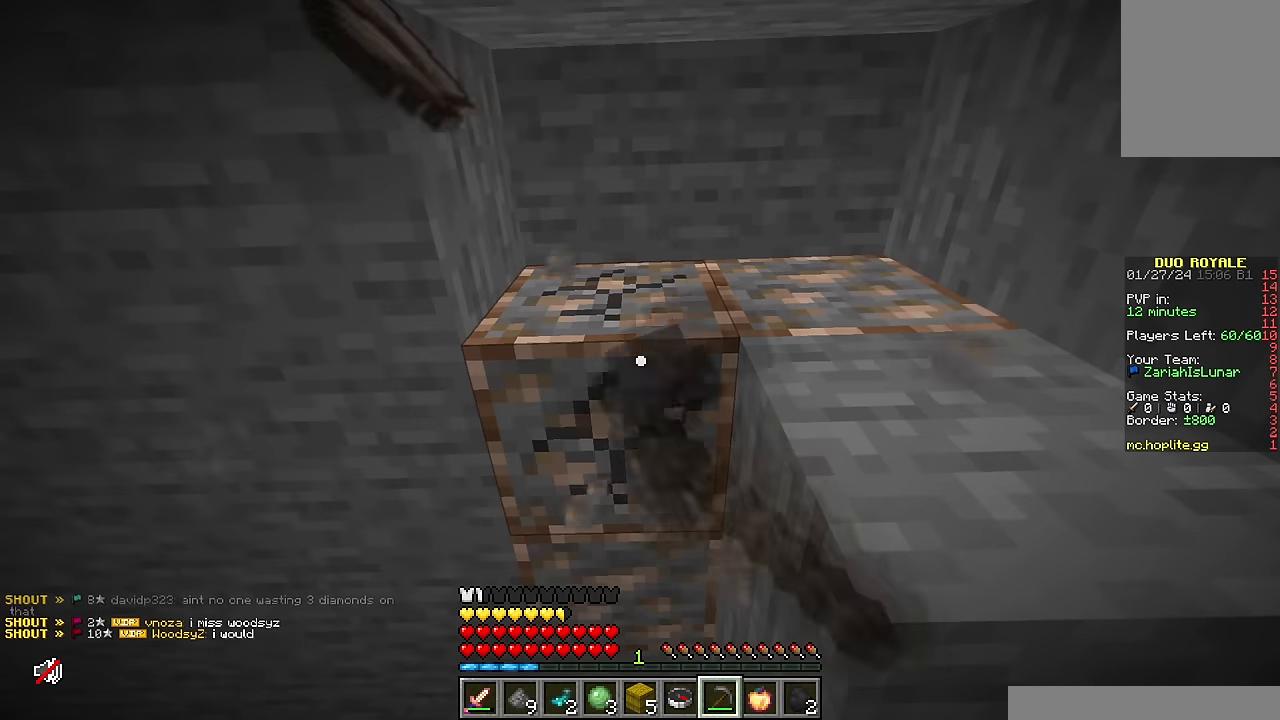
{"keys": [], "mouse": ["left"], "events": []}
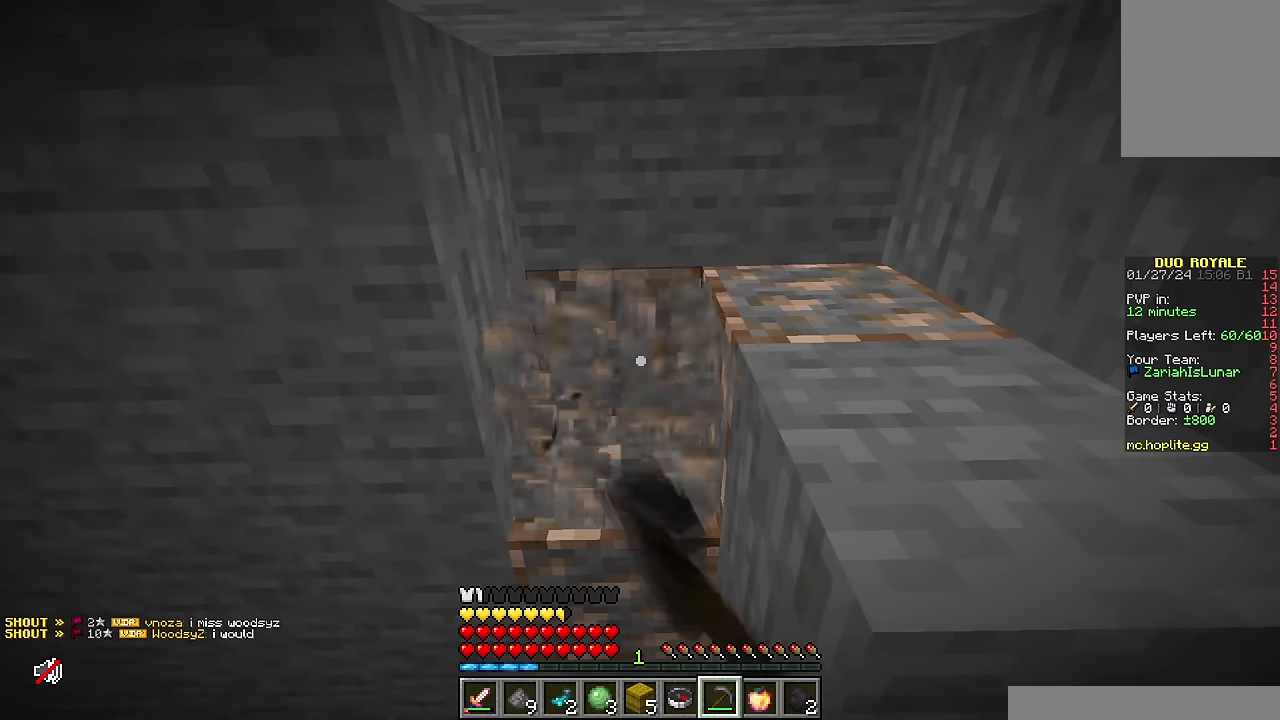
{"keys": [], "mouse": [], "events": [[216, "w", "down"], [333, "mouse_left", "up"], [383, "w", "up"]]}
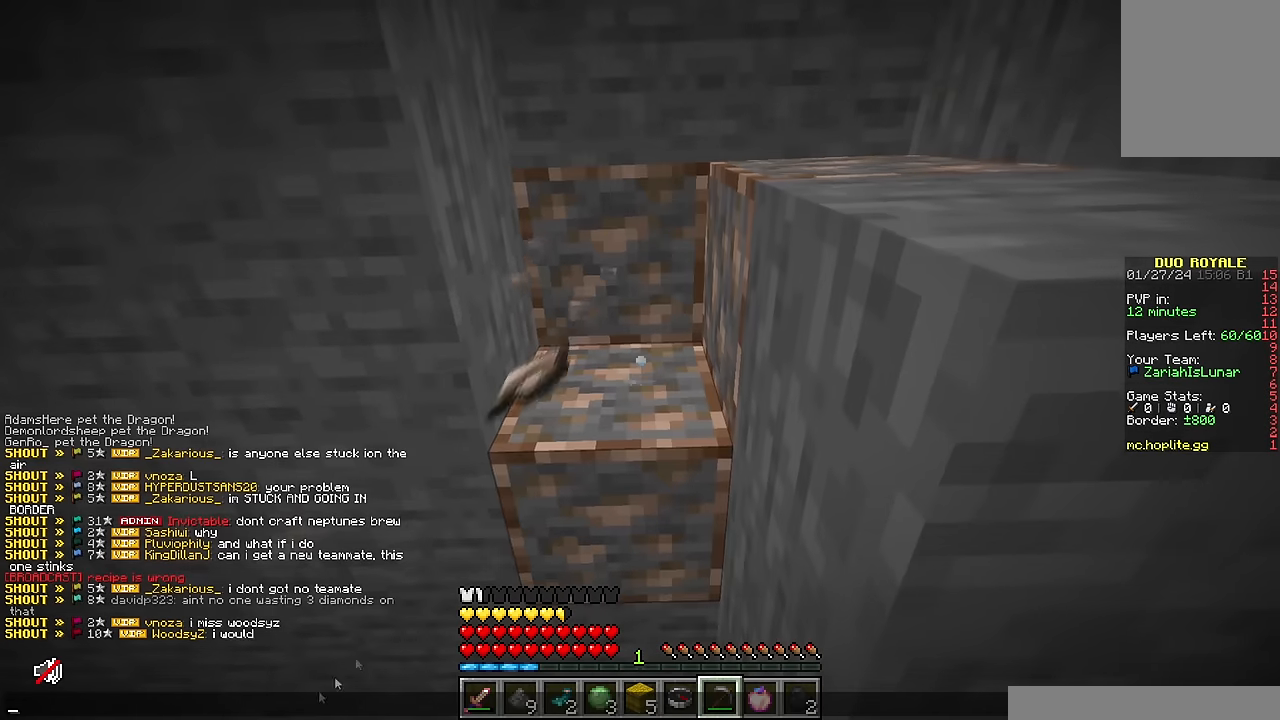
{"keys": [], "mouse": [], "events": []}